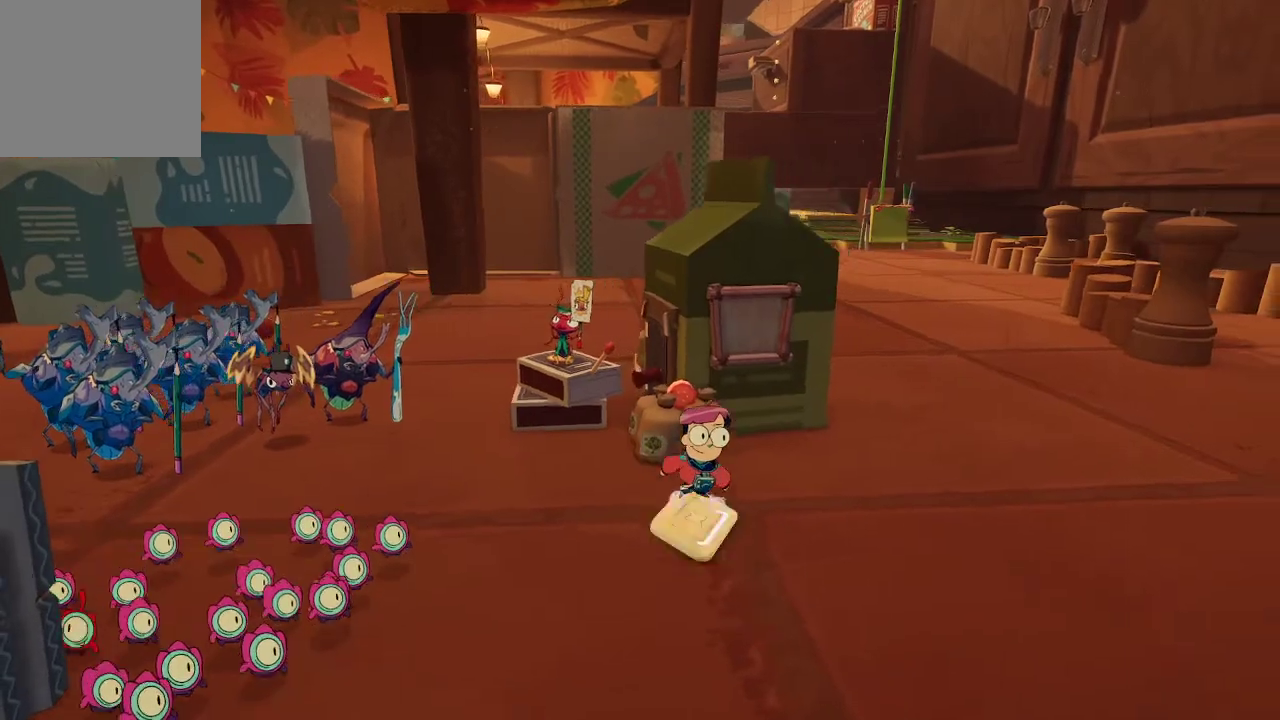
Gameplay with a controller (Xbox layout); each line is a JSON object with the inputs held at the frame after it. "events" lists button and stick changes between this image and that frame as [ms after this image, input, new state], when the widget could be followed in between. Not read: L3.
{"buttons": ["R1"], "left_stick": "up", "right_stick": "left", "events": [[33, "R1", "down"], [367, "right_stick", "left"], [500, "left_stick", "up"]]}
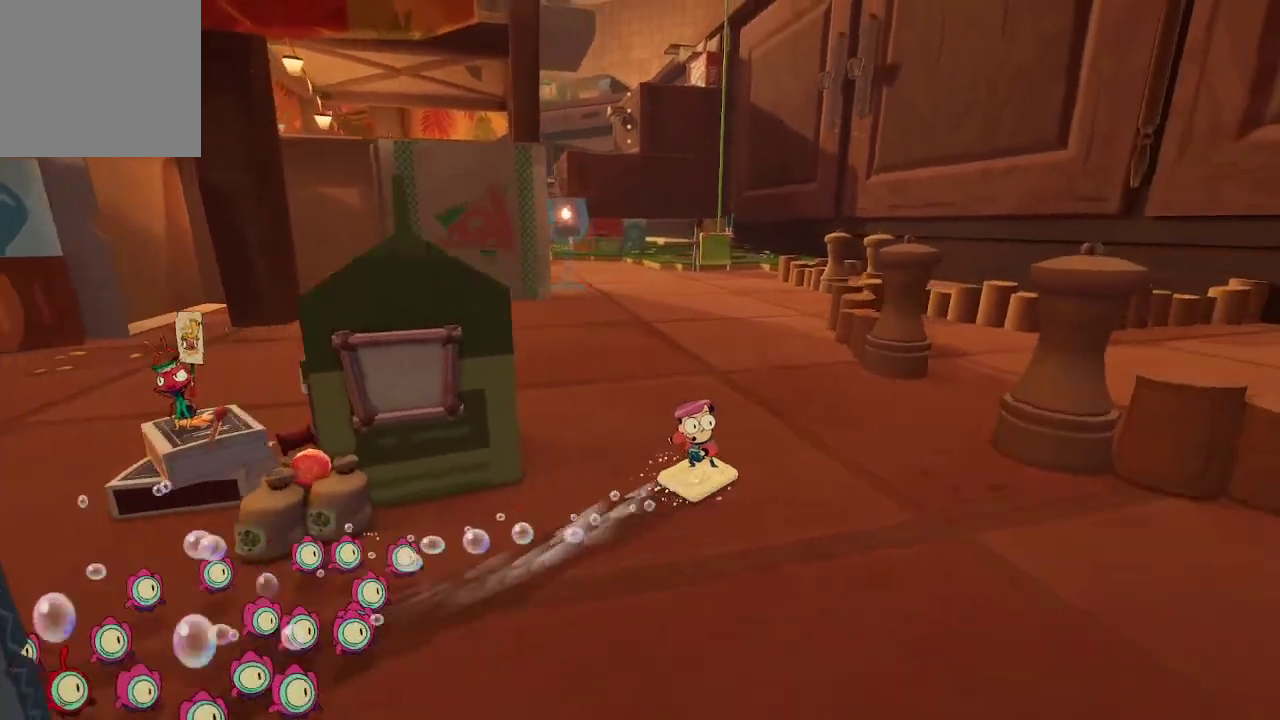
{"buttons": ["R1"], "left_stick": "up", "right_stick": "center", "events": [[67, "right_stick", "center"]]}
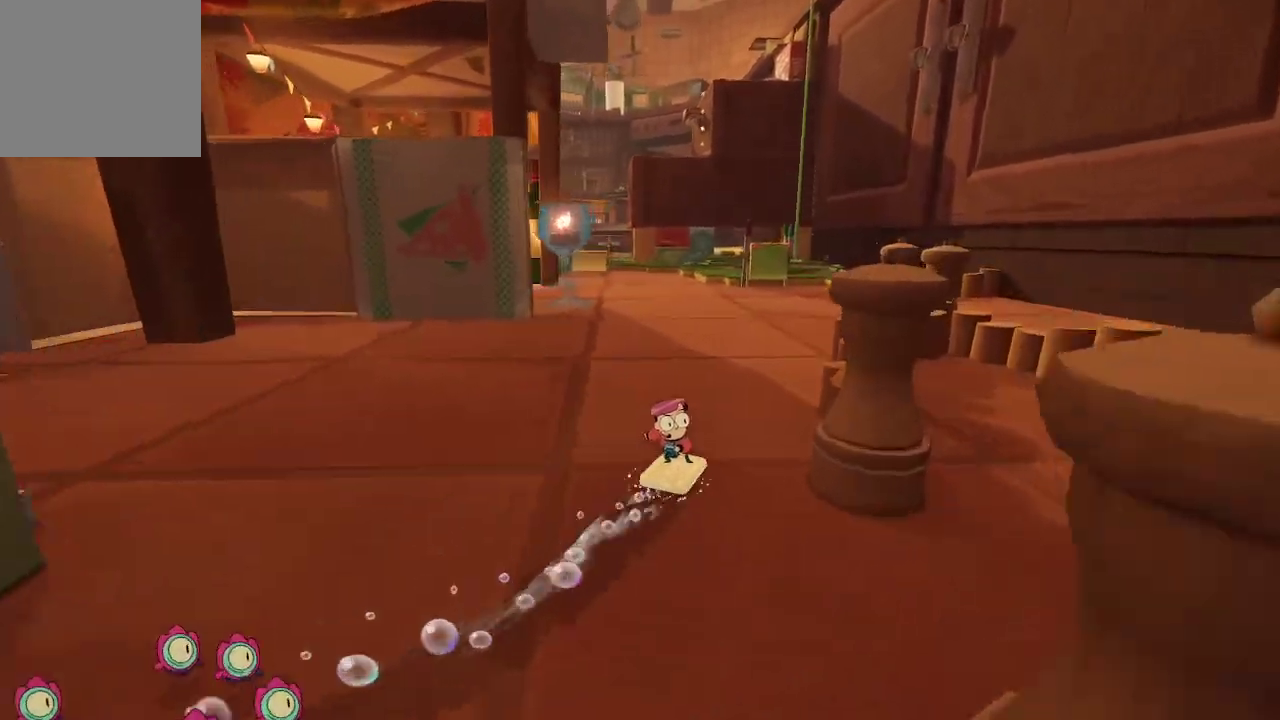
{"buttons": ["R1"], "left_stick": "up", "right_stick": "up-right", "events": [[433, "right_stick", "up-right"]]}
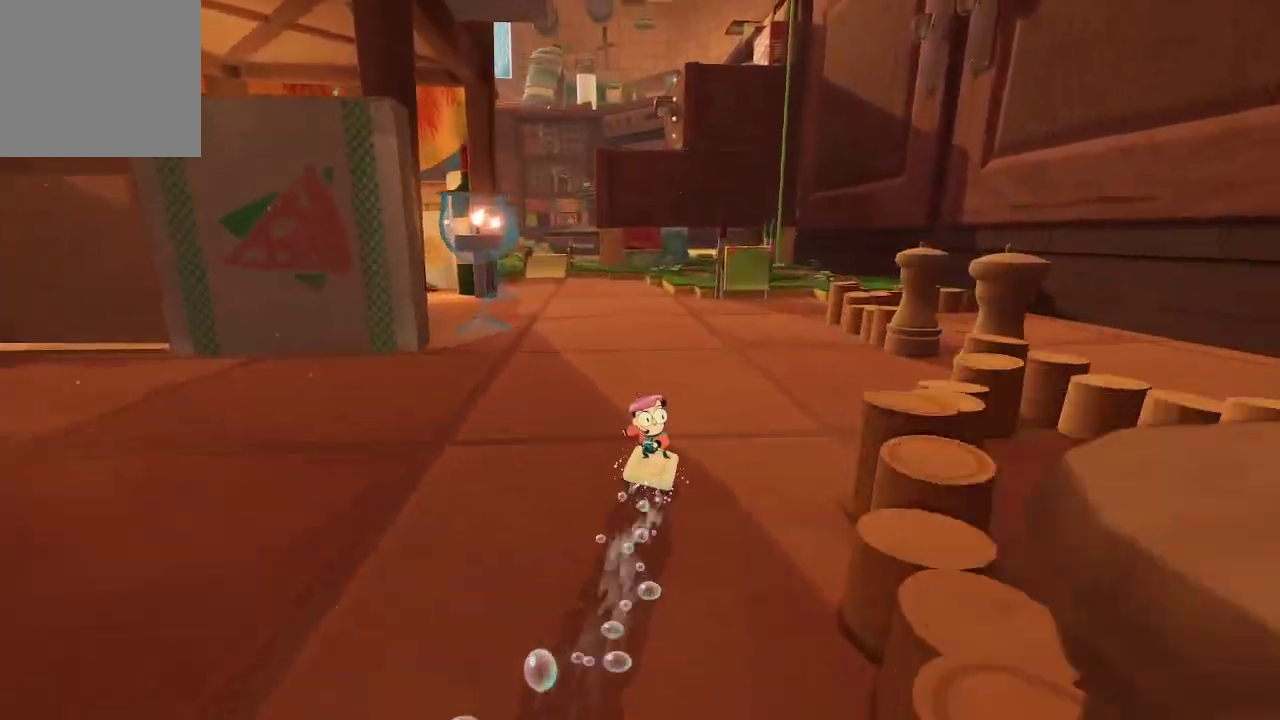
{"buttons": ["R1"], "left_stick": "up", "right_stick": "down-left", "events": [[133, "right_stick", "center"], [400, "right_stick", "down-left"]]}
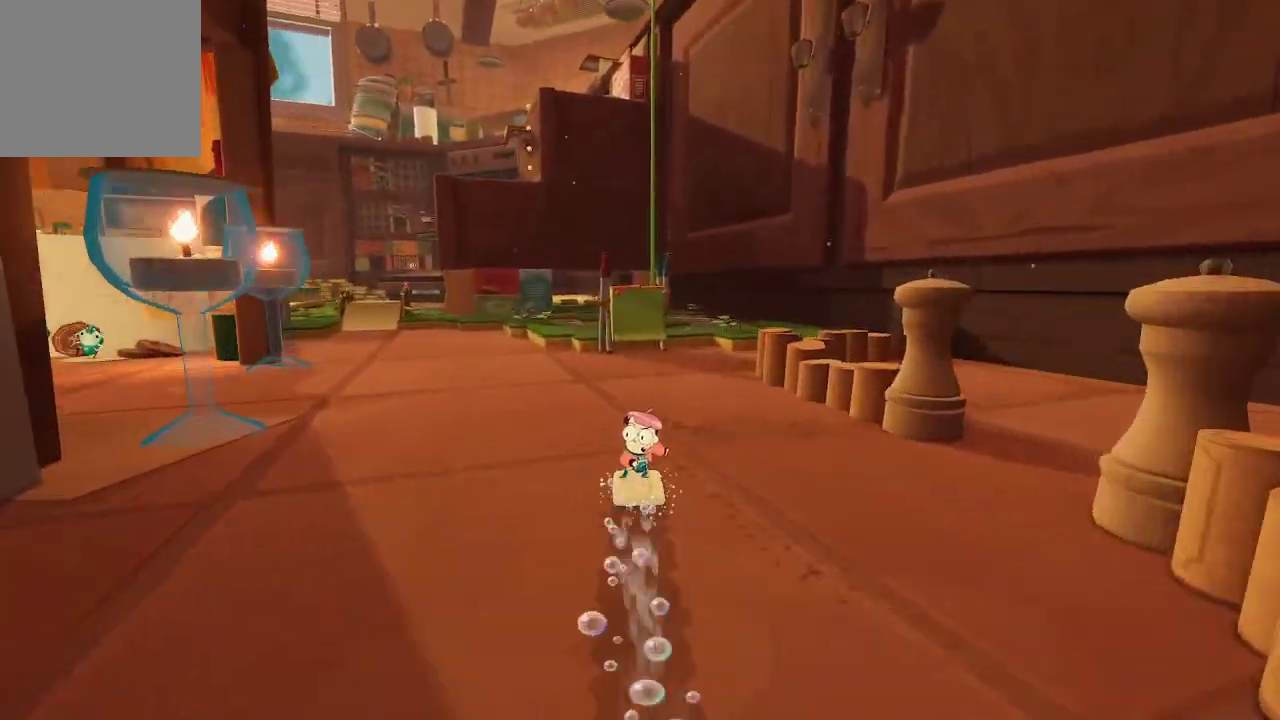
{"buttons": ["L2"], "left_stick": "up", "right_stick": "center", "events": [[67, "right_stick", "center"], [200, "R1", "up"], [333, "L2", "down"]]}
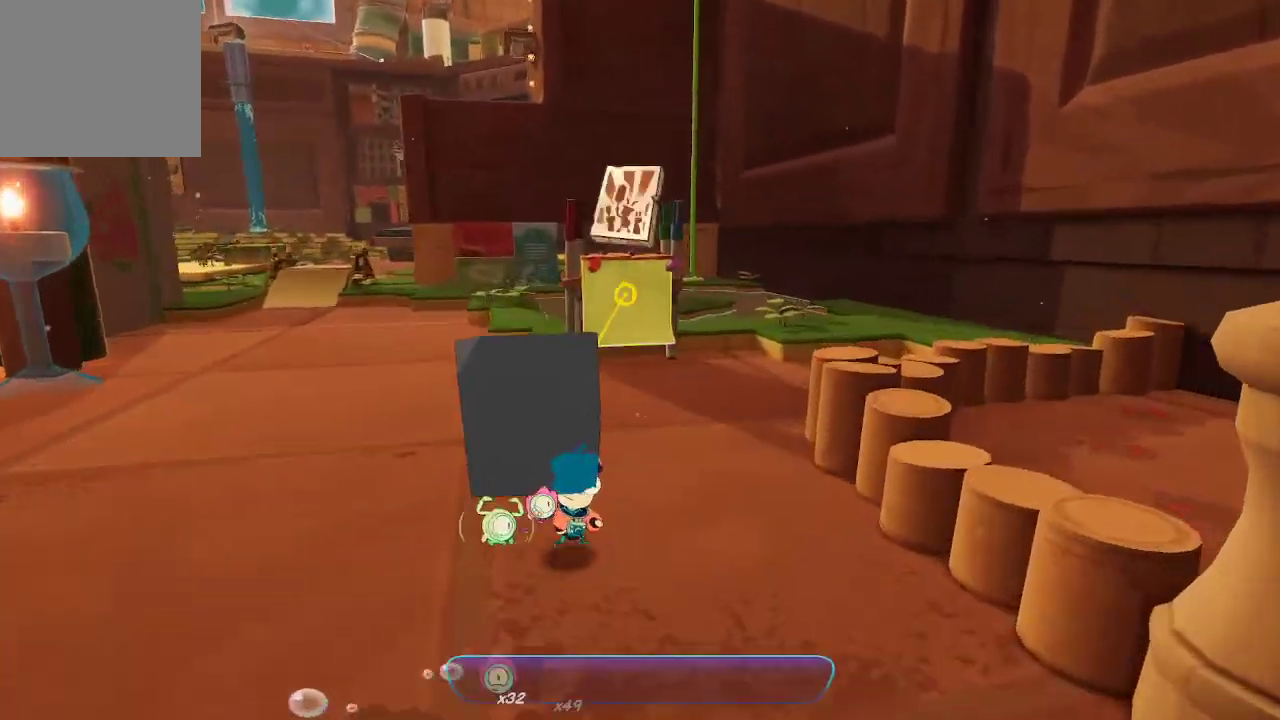
{"buttons": ["L2"], "left_stick": "center", "right_stick": "left", "events": [[100, "R2", "down"], [233, "R2", "up"], [300, "left_stick", "center"], [367, "right_stick", "left"]]}
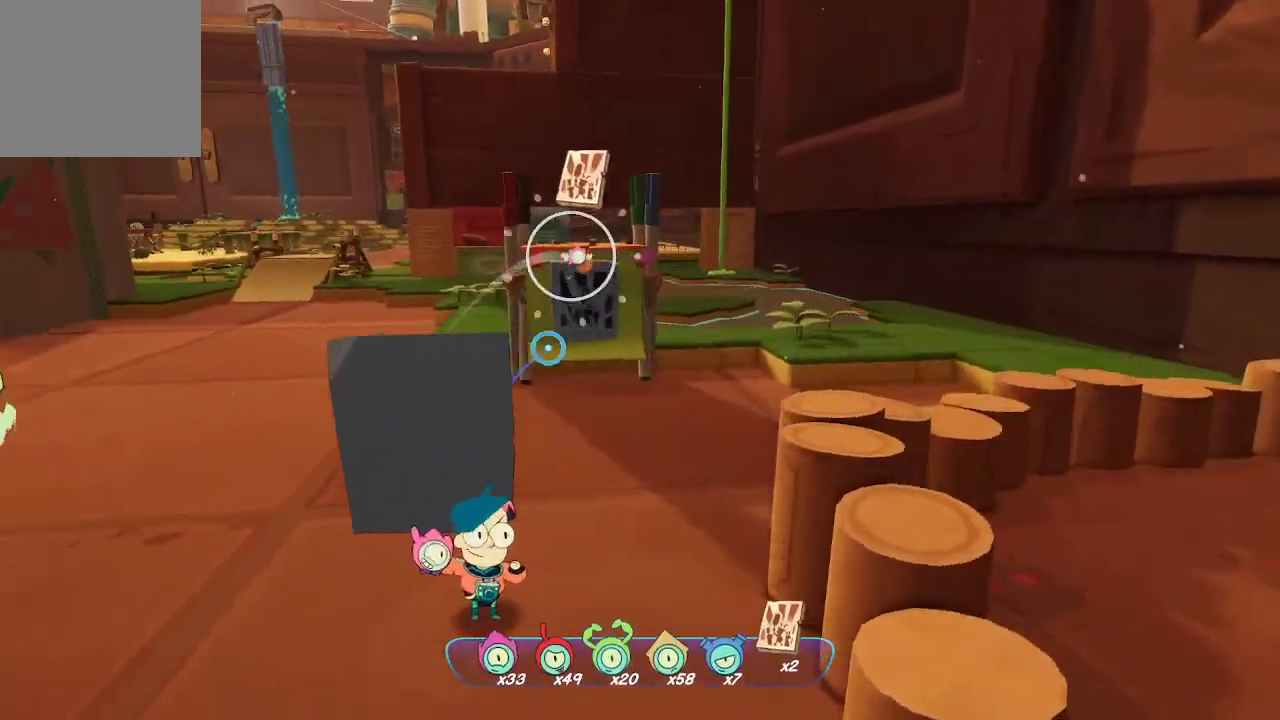
{"buttons": [], "left_stick": "center", "right_stick": "center", "events": [[133, "left_stick", "up-left"], [300, "right_stick", "center"], [500, "L2", "up"], [500, "left_stick", "center"]]}
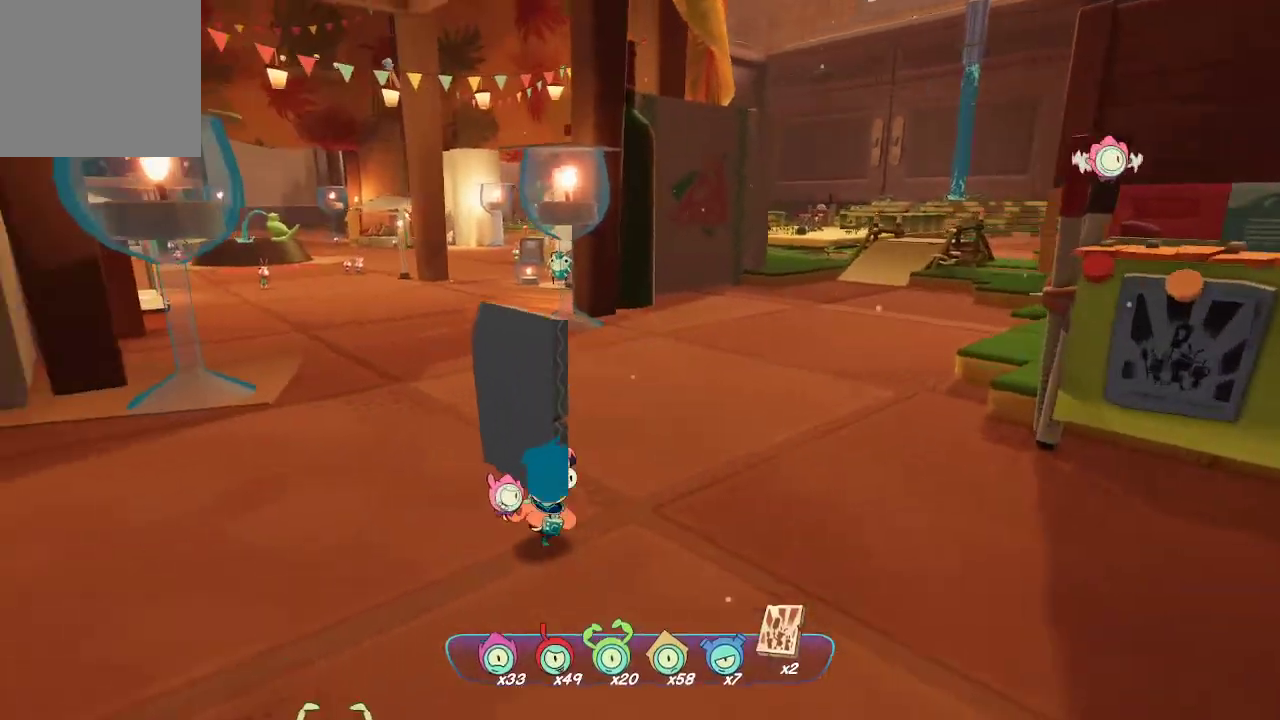
{"buttons": [], "left_stick": "up-right", "right_stick": "center", "events": [[133, "right_stick", "left"], [167, "left_stick", "up"], [267, "left_stick", "up-right"], [333, "right_stick", "center"]]}
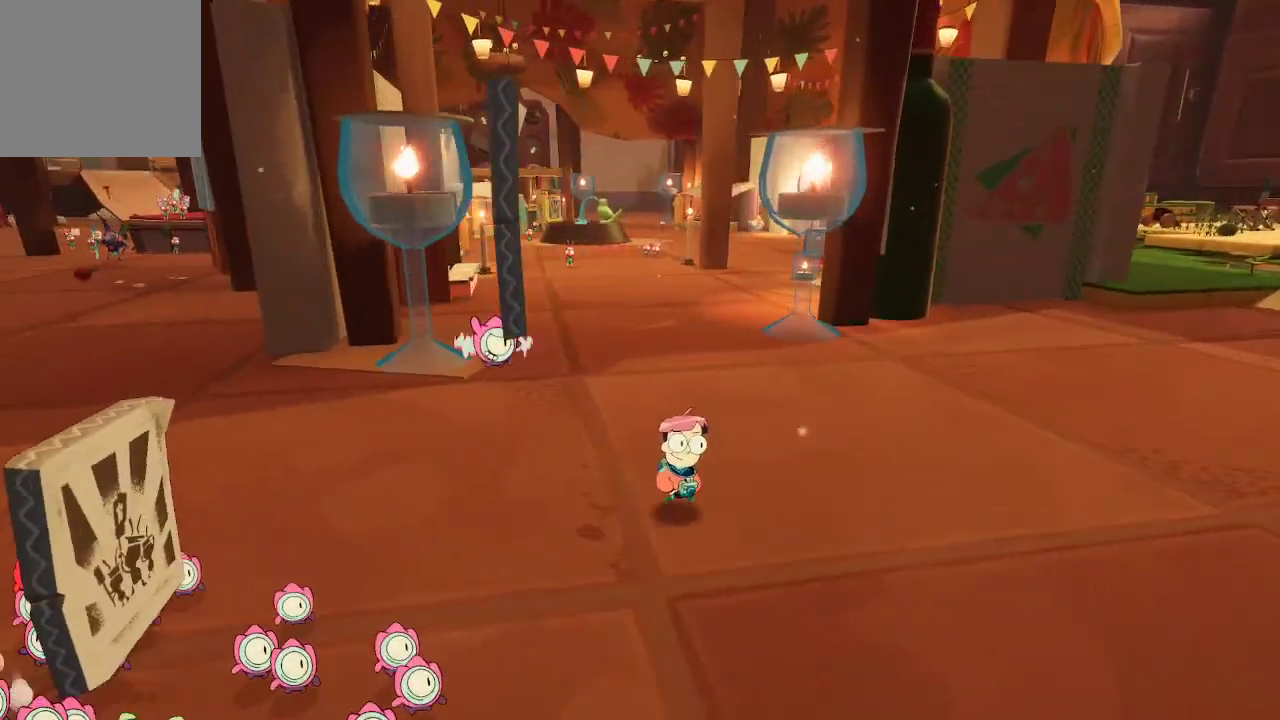
{"buttons": [], "left_stick": "up-right", "right_stick": "center", "events": []}
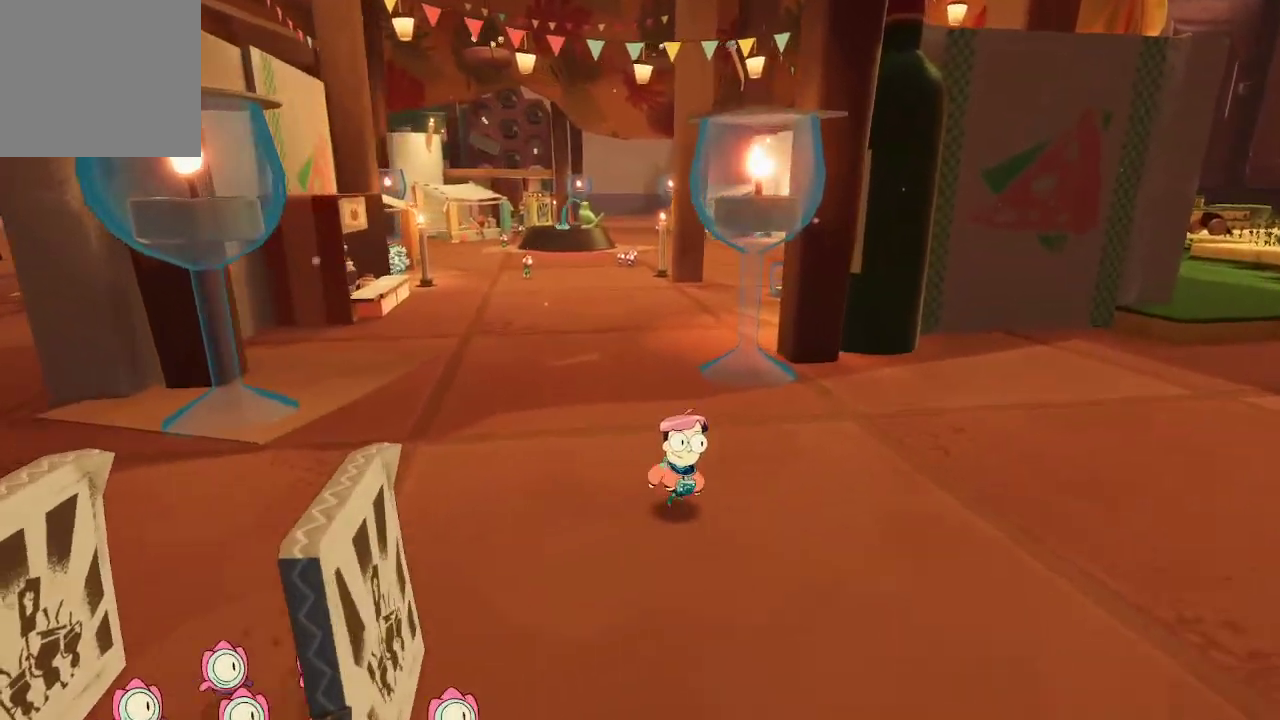
{"buttons": [], "left_stick": "up-right", "right_stick": "right", "events": [[167, "left_stick", "center"], [300, "left_stick", "up-right"], [300, "right_stick", "right"]]}
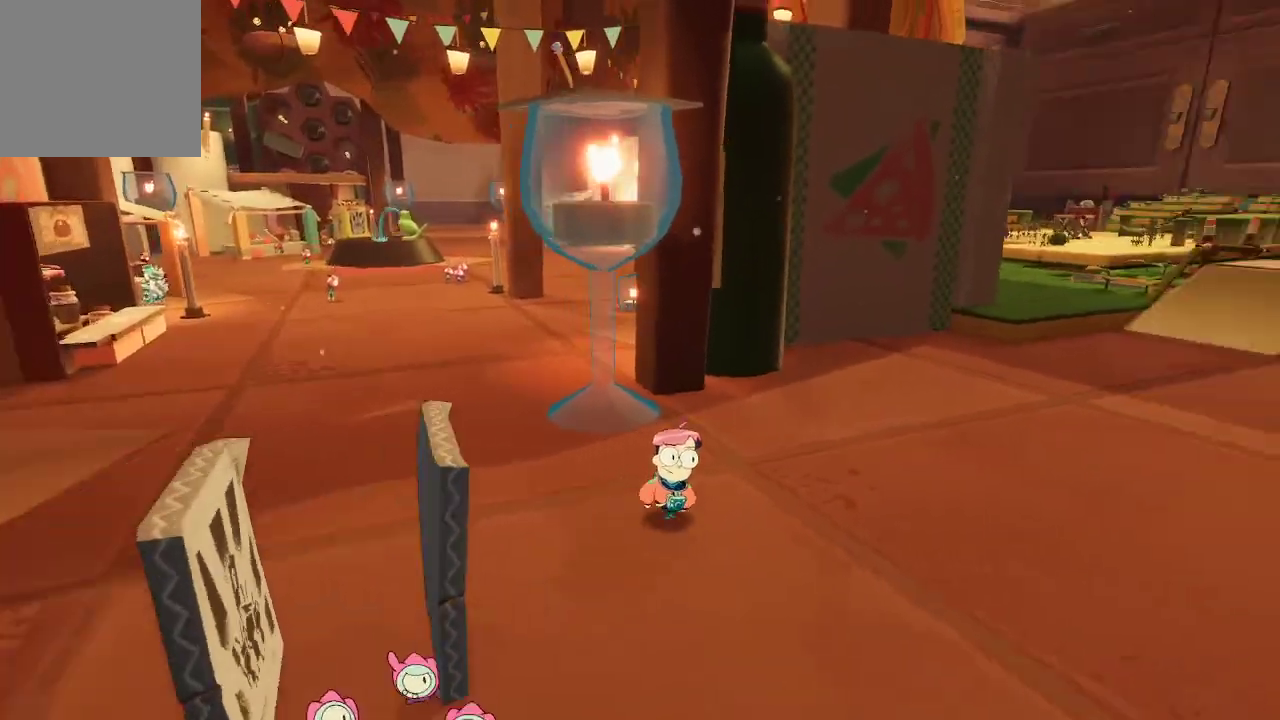
{"buttons": [], "left_stick": "up-right", "right_stick": "center", "events": [[267, "right_stick", "center"]]}
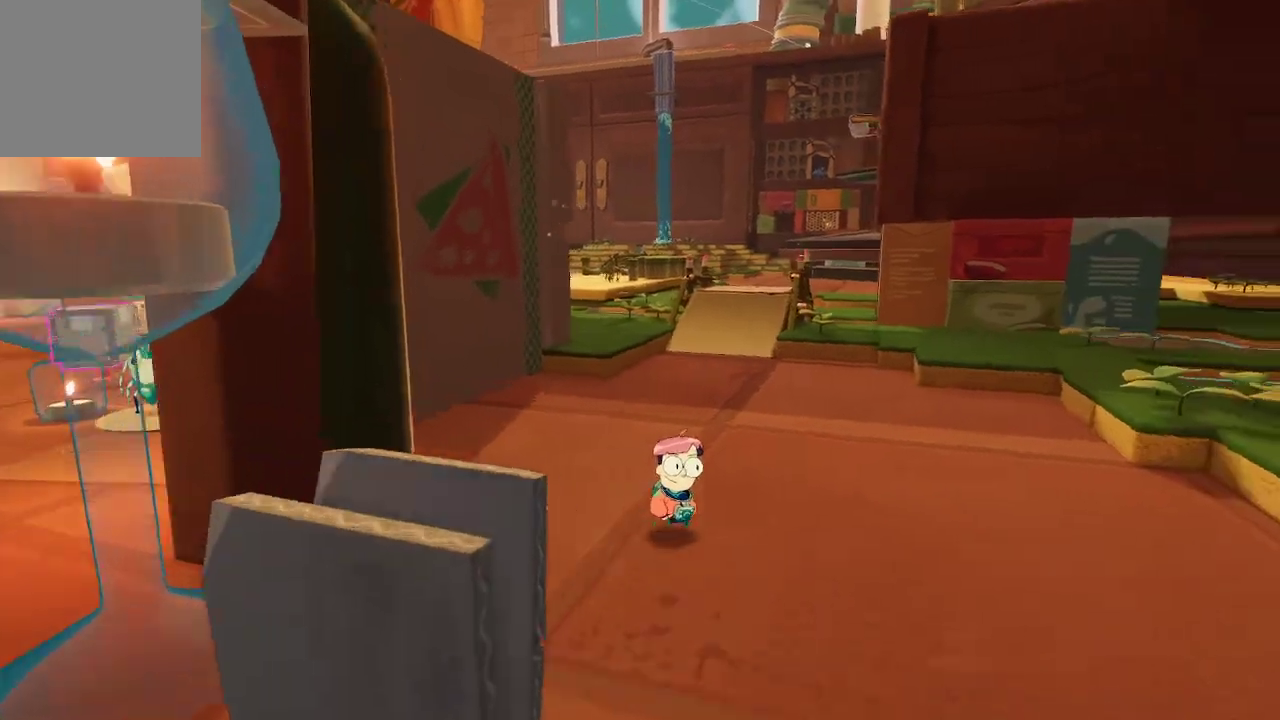
{"buttons": ["R1"], "left_stick": "up", "right_stick": "center", "events": [[100, "left_stick", "up"], [233, "R1", "down"]]}
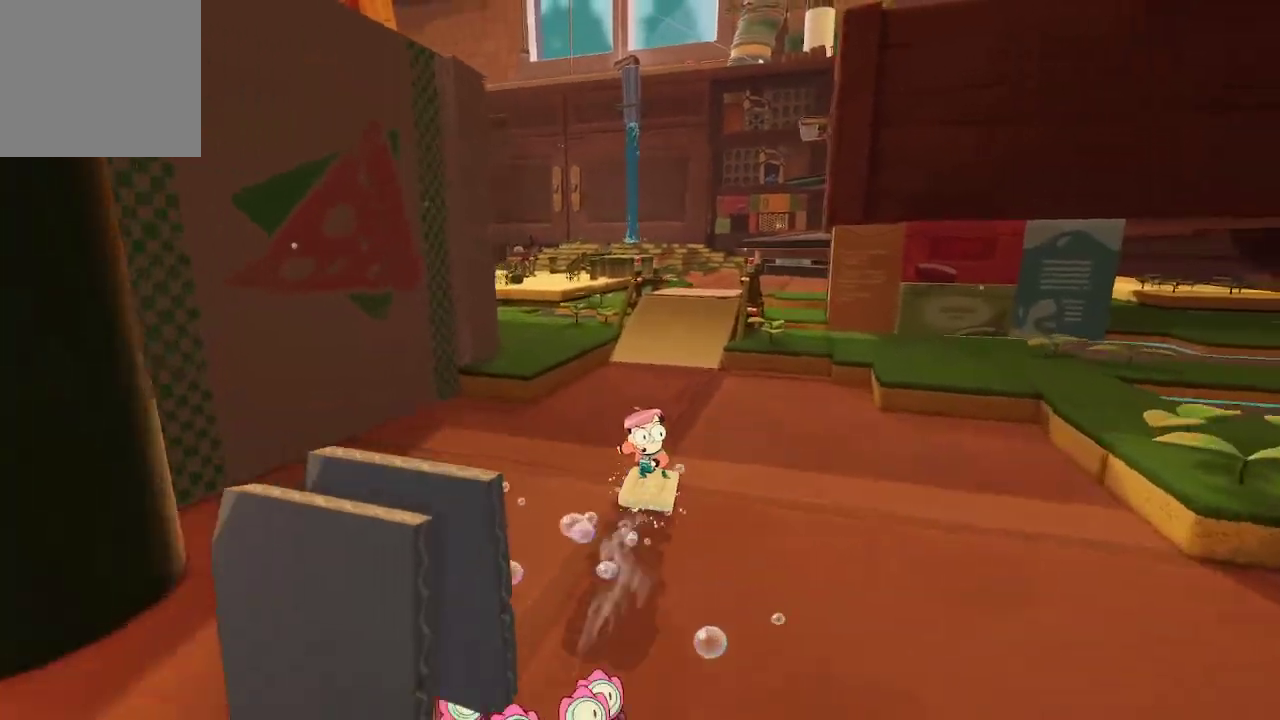
{"buttons": [], "left_stick": "up-left", "right_stick": "center", "events": [[100, "right_stick", "right"], [300, "R1", "up"], [300, "right_stick", "center"], [500, "left_stick", "up-left"]]}
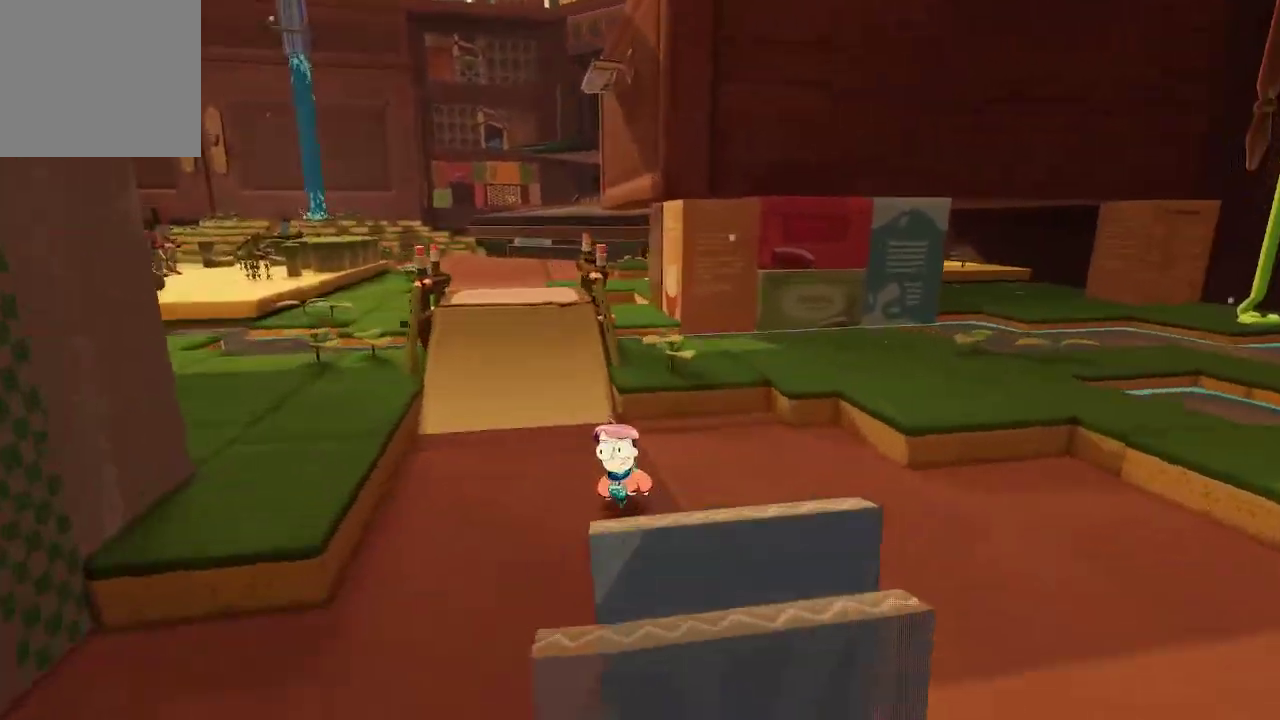
{"buttons": [], "left_stick": "up", "right_stick": "left", "events": [[367, "right_stick", "left"], [467, "left_stick", "up"]]}
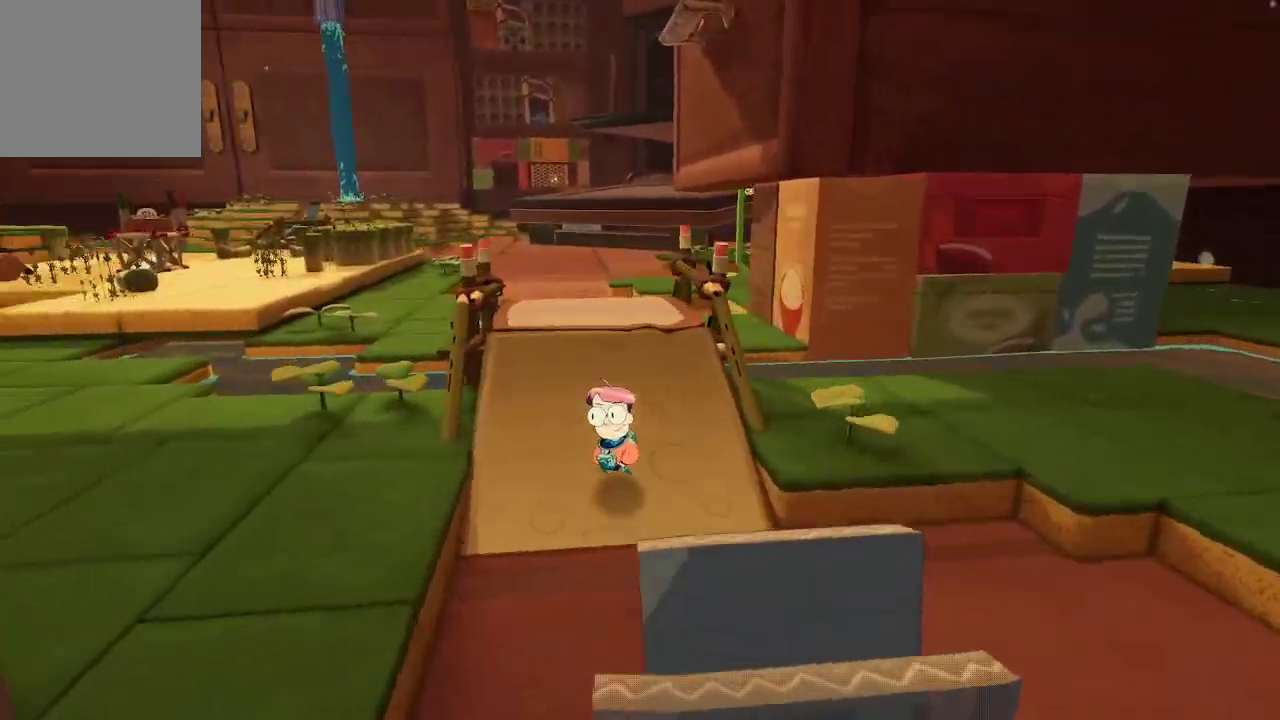
{"buttons": [], "left_stick": "up-right", "right_stick": "center", "events": [[267, "left_stick", "up-right"], [300, "right_stick", "center"]]}
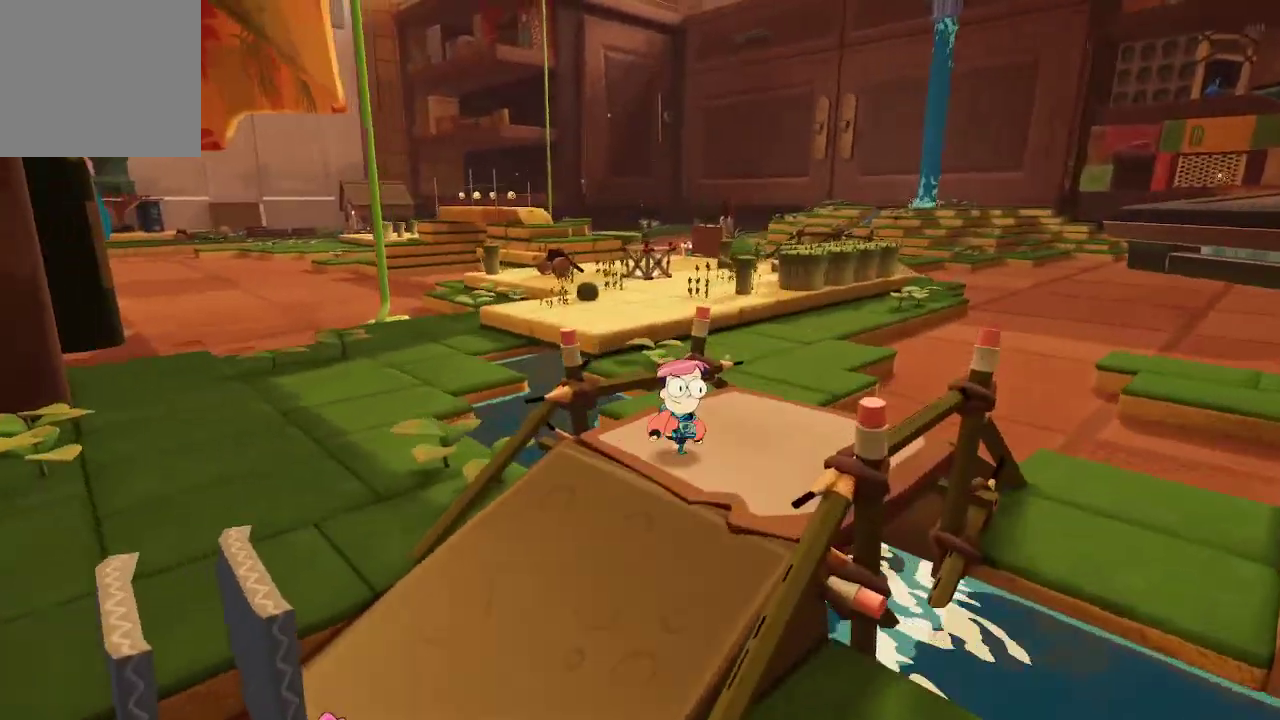
{"buttons": [], "left_stick": "up-right", "right_stick": "left", "events": [[267, "left_stick", "center"], [500, "left_stick", "up-right"], [500, "right_stick", "left"]]}
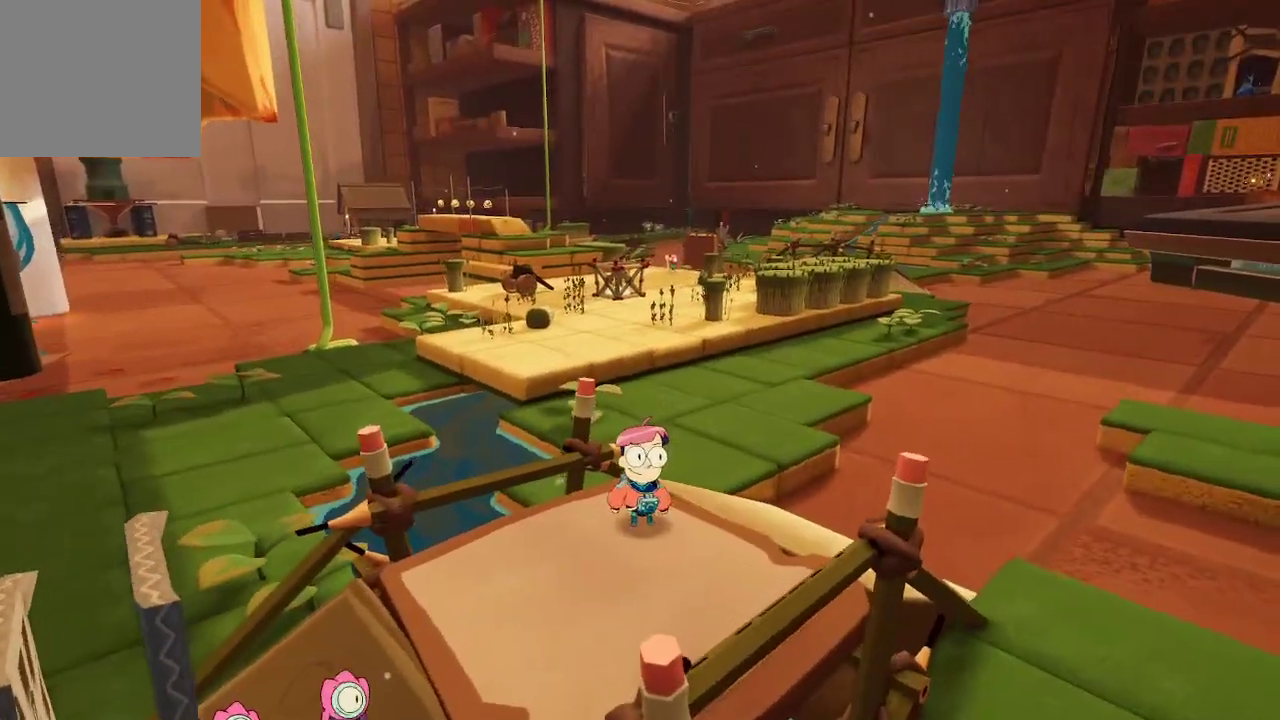
{"buttons": [], "left_stick": "up", "right_stick": "center", "events": [[167, "left_stick", "up"], [167, "right_stick", "center"], [267, "A", "down"], [467, "A", "up"]]}
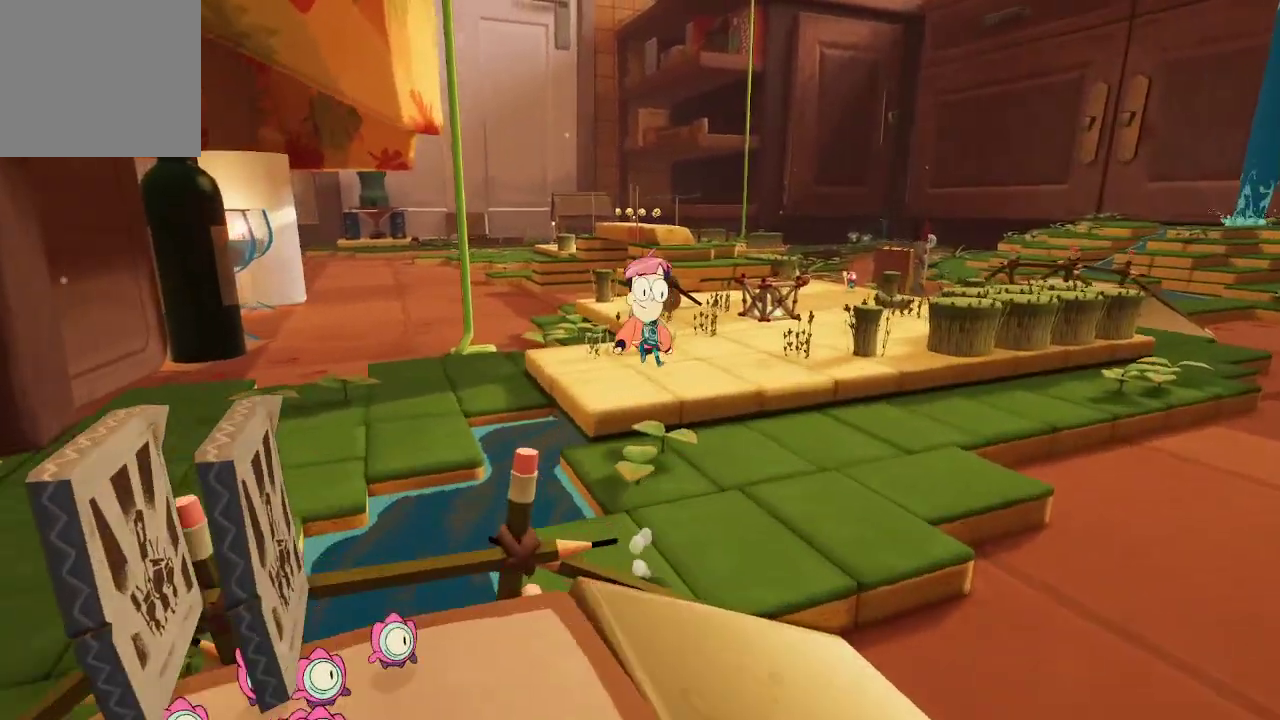
{"buttons": [], "left_stick": "down-right", "right_stick": "left", "events": [[33, "A", "down"], [233, "A", "up"], [367, "right_stick", "left"], [400, "left_stick", "down-right"]]}
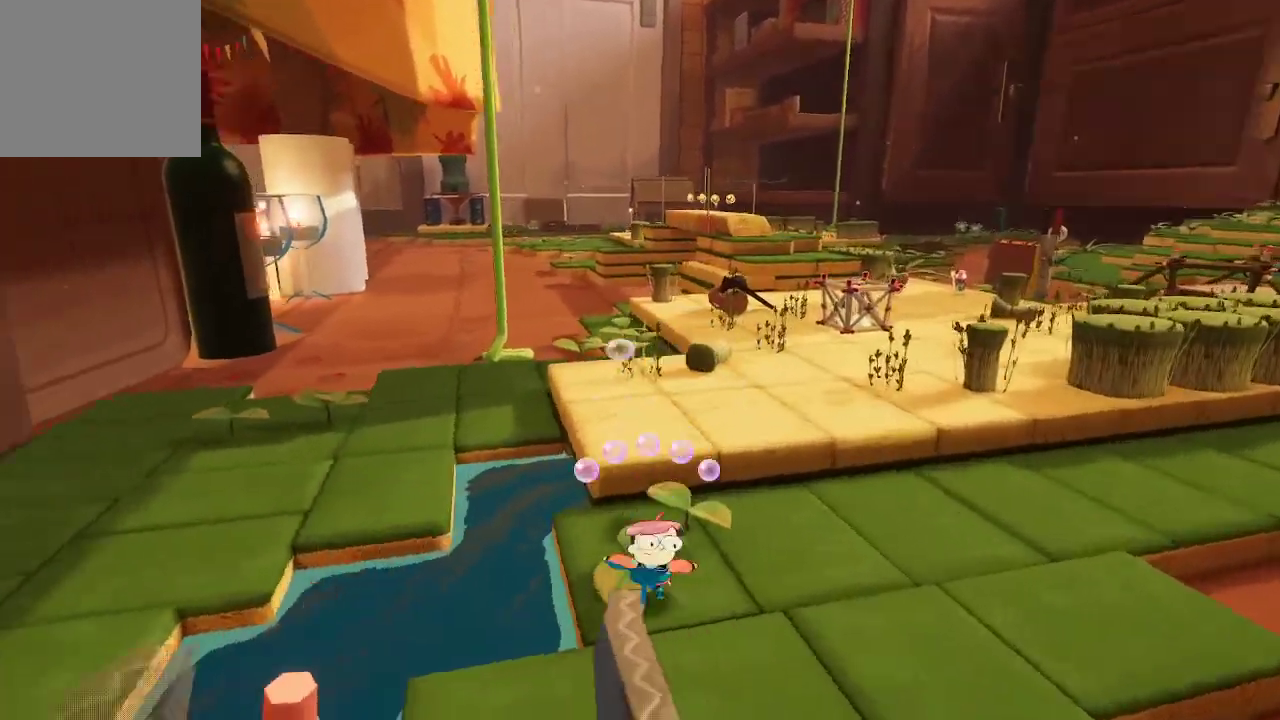
{"buttons": [], "left_stick": "up-right", "right_stick": "center", "events": [[67, "left_stick", "center"], [233, "right_stick", "center"], [367, "left_stick", "right"], [433, "A", "down"], [500, "A", "up"], [500, "left_stick", "up-right"]]}
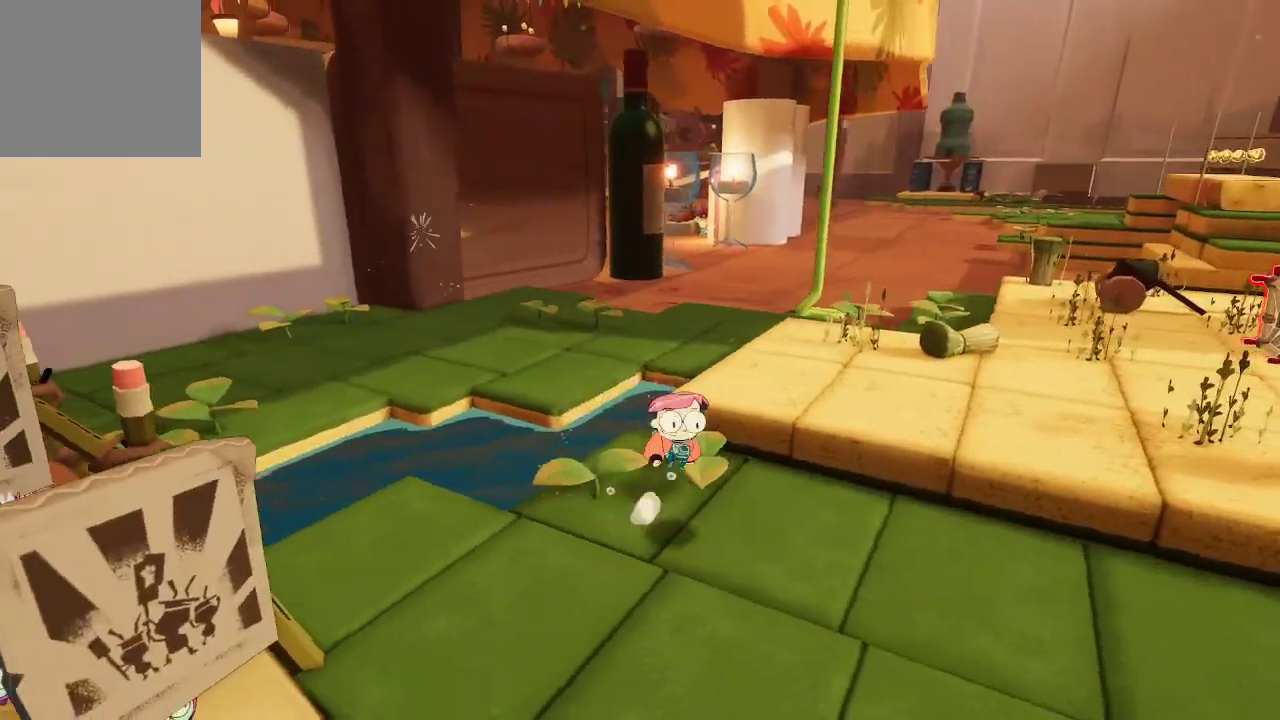
{"buttons": [], "left_stick": "up-right", "right_stick": "right", "events": [[167, "right_stick", "down-right"], [300, "right_stick", "right"]]}
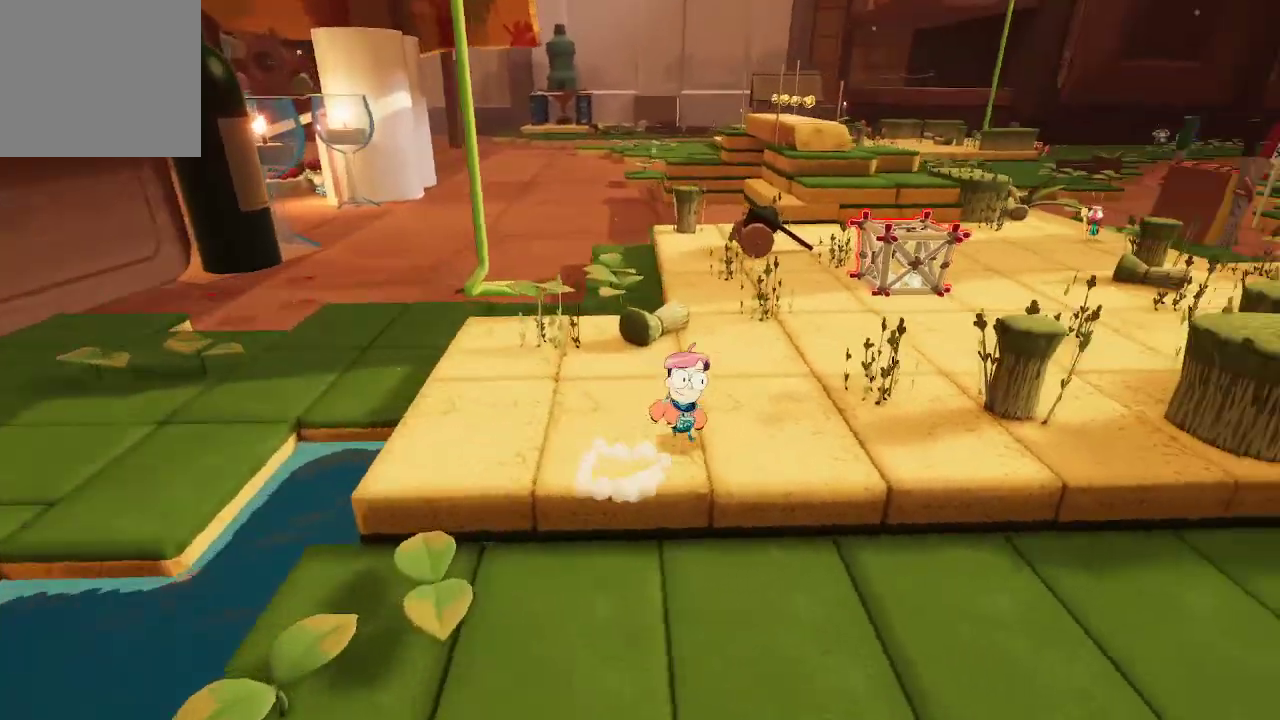
{"buttons": ["L2"], "left_stick": "up-left", "right_stick": "up", "events": [[200, "left_stick", "center"], [200, "right_stick", "center"], [233, "L2", "down"], [467, "right_stick", "up"], [500, "left_stick", "up-left"]]}
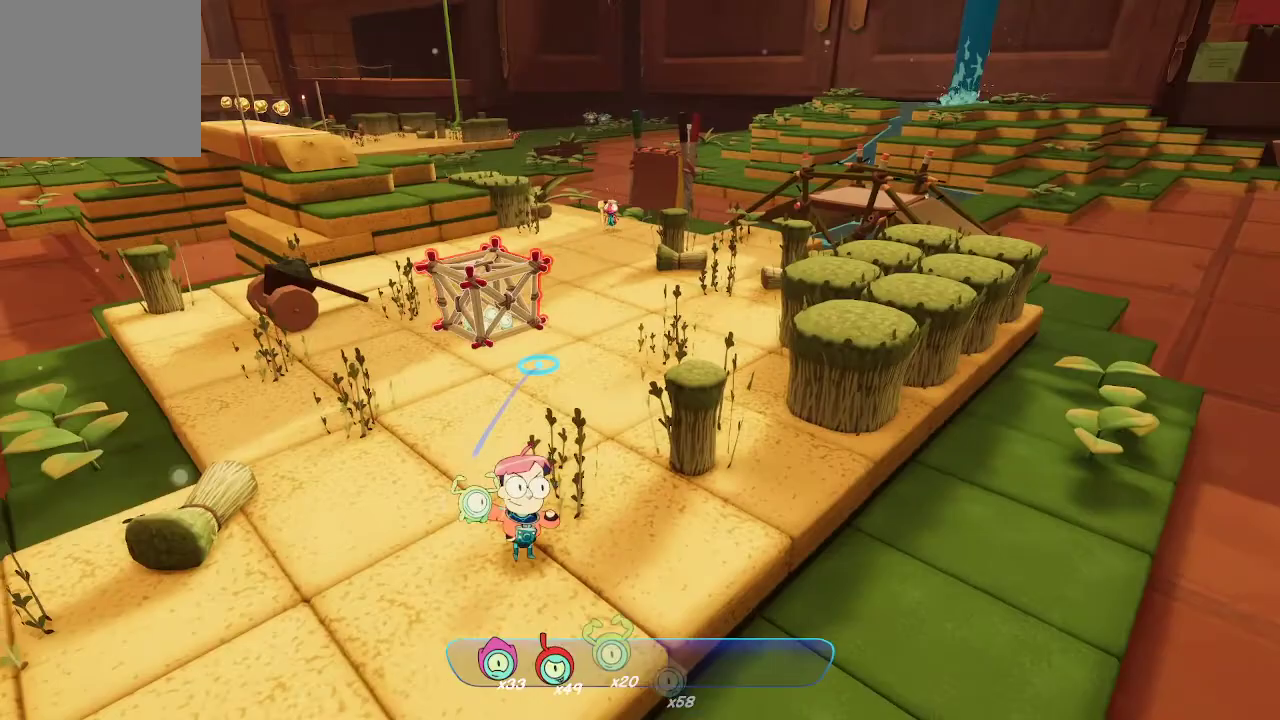
{"buttons": ["L2"], "left_stick": "center", "right_stick": "center", "events": [[33, "right_stick", "up-left"], [167, "left_stick", "center"], [167, "right_stick", "center"], [267, "R2", "down"], [400, "R2", "up"]]}
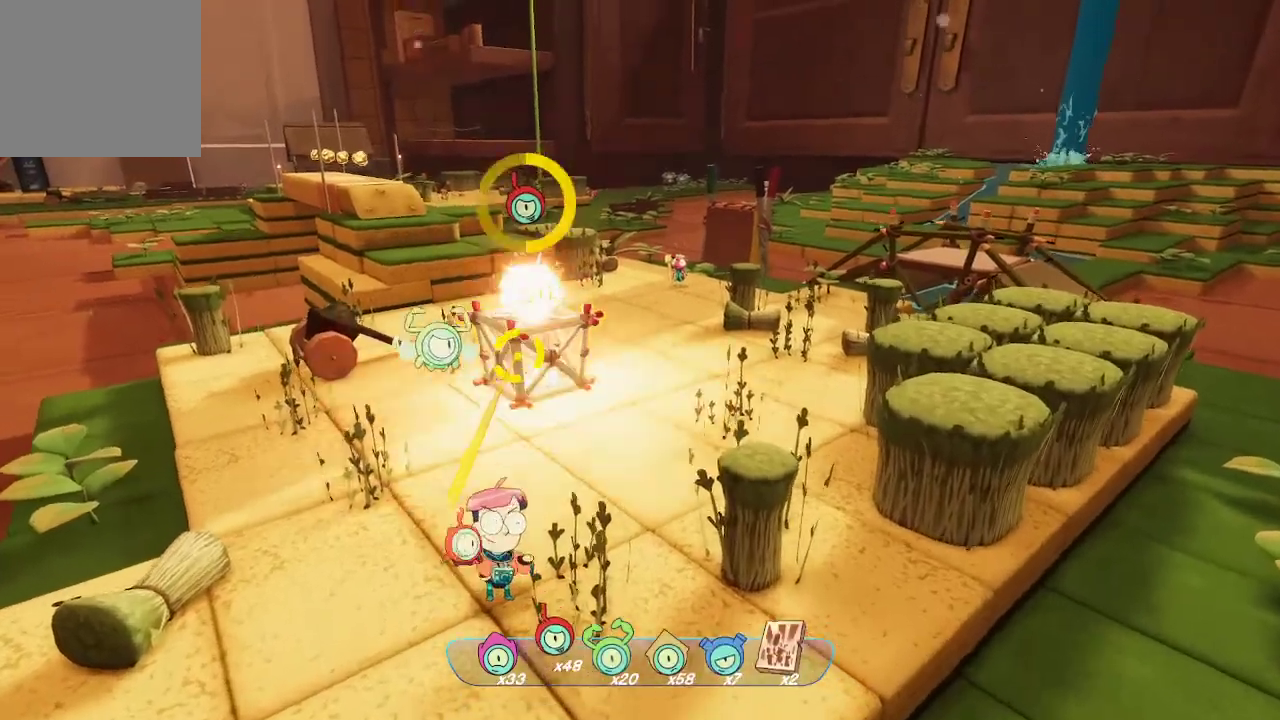
{"buttons": ["L2"], "left_stick": "up", "right_stick": "center", "events": [[100, "left_stick", "up"], [167, "R2", "down"], [300, "R2", "up"]]}
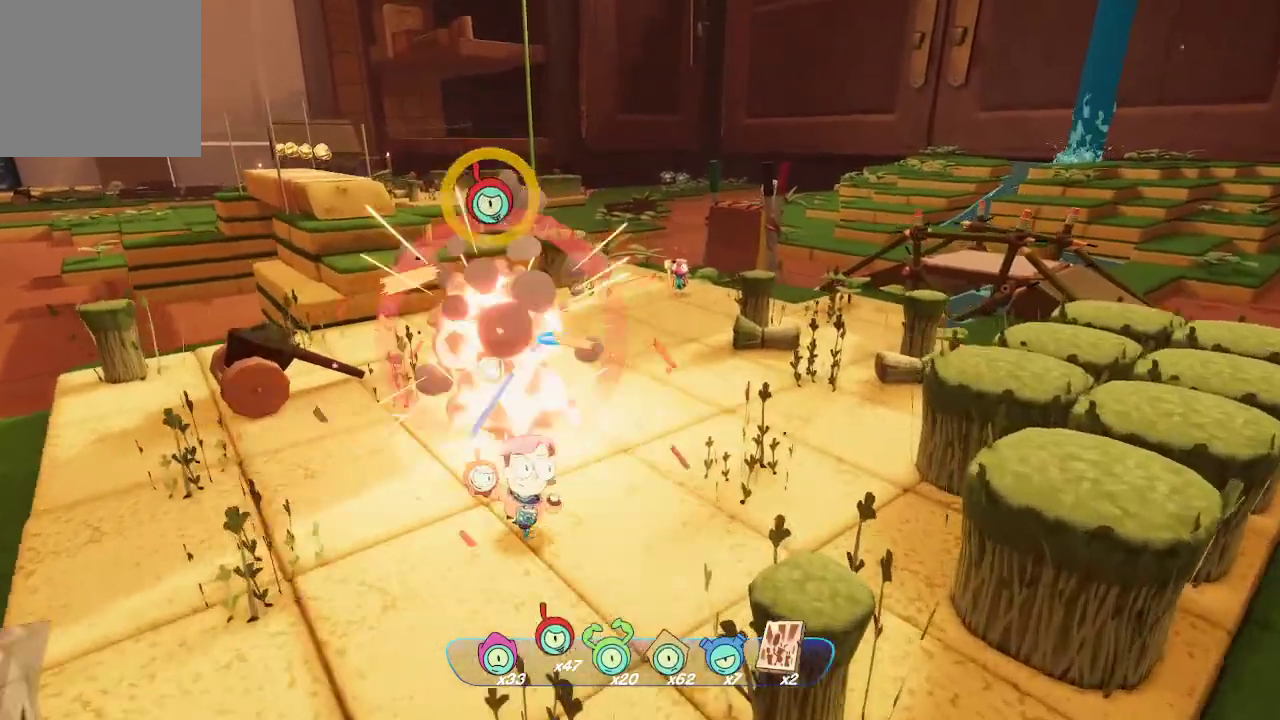
{"buttons": [], "left_stick": "up", "right_stick": "center", "events": [[67, "L2", "up"]]}
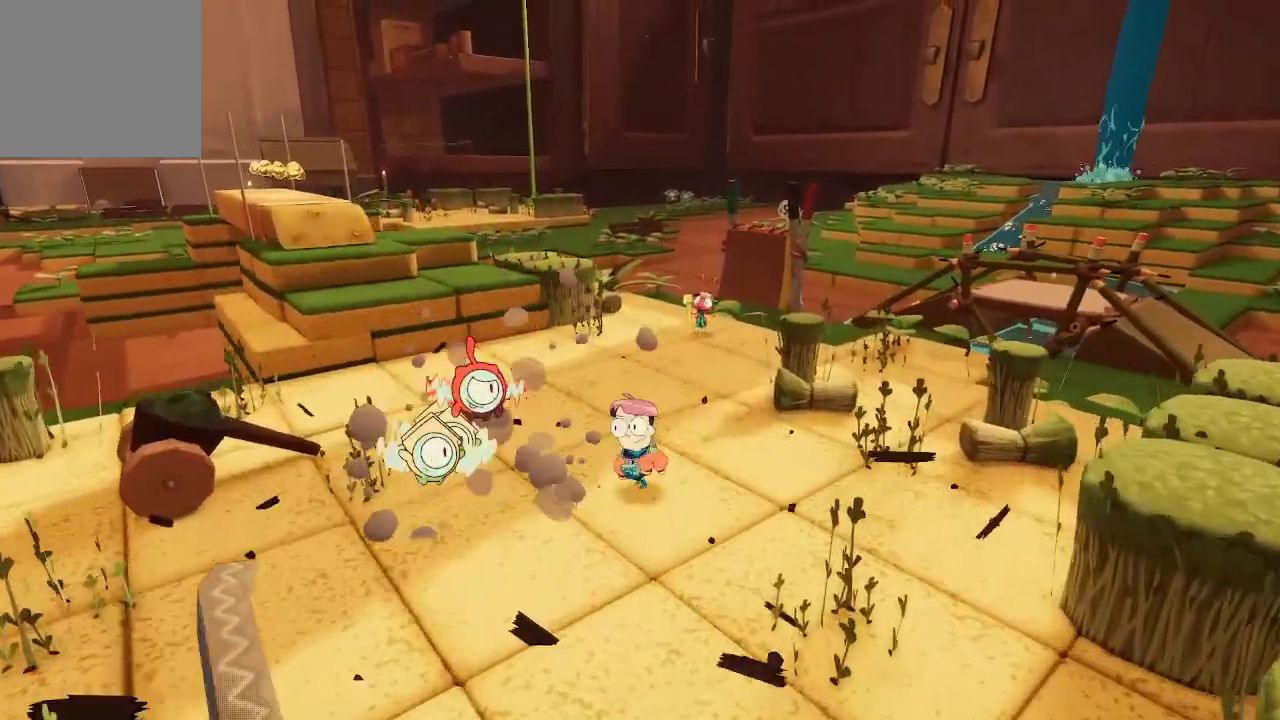
{"buttons": [], "left_stick": "up", "right_stick": "center", "events": [[167, "right_stick", "left"], [400, "right_stick", "center"]]}
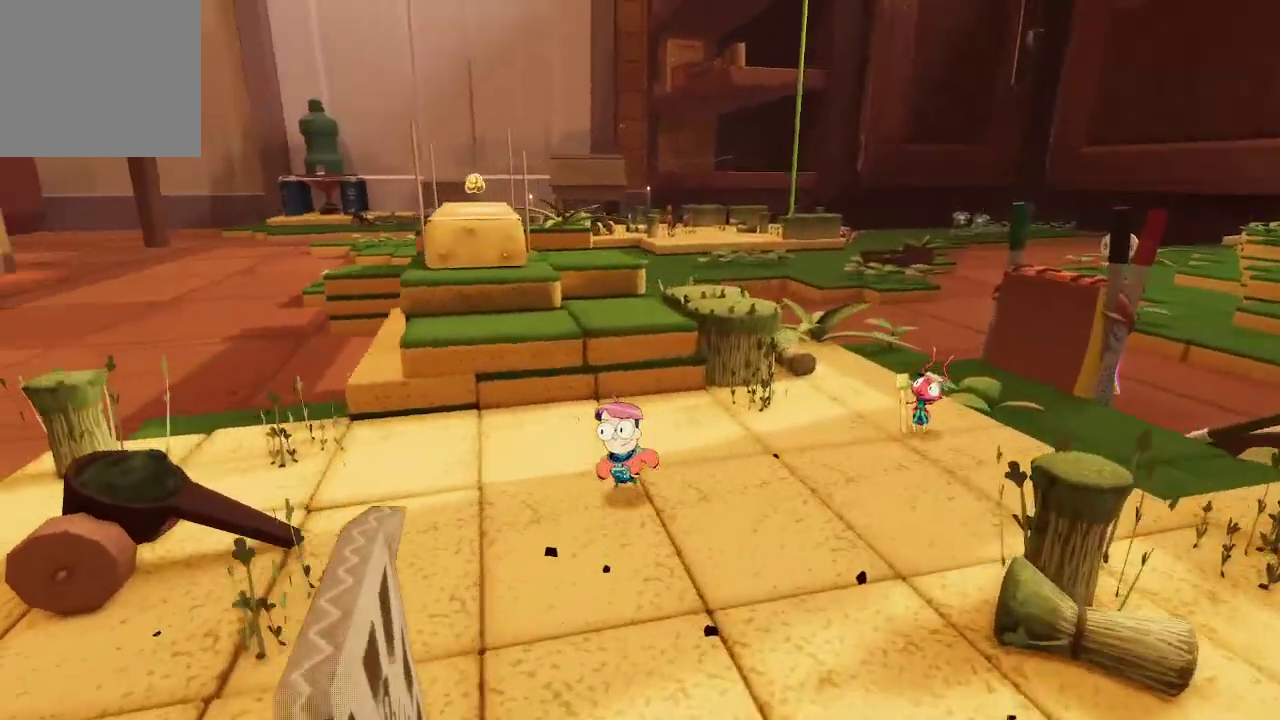
{"buttons": [], "left_stick": "up", "right_stick": "center", "events": [[233, "A", "down"], [400, "A", "up"]]}
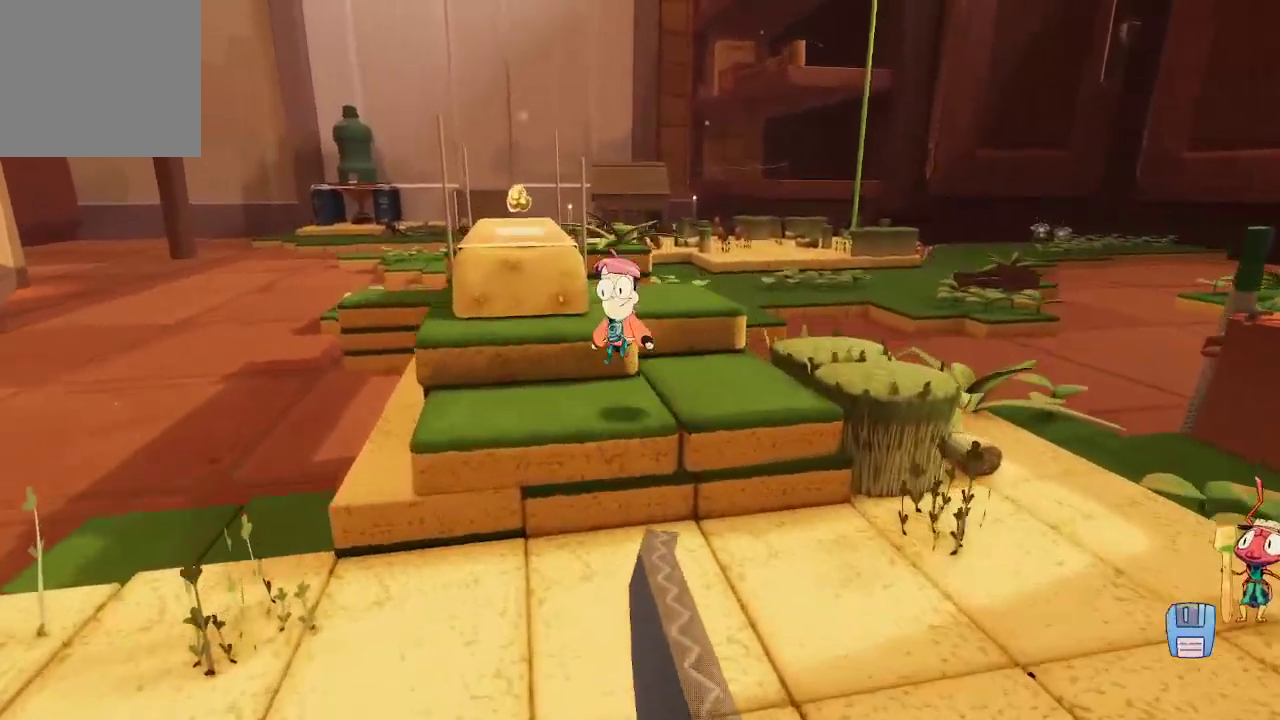
{"buttons": [], "left_stick": "up-left", "right_stick": "center", "events": [[33, "left_stick", "up-left"], [167, "A", "down"], [300, "A", "up"]]}
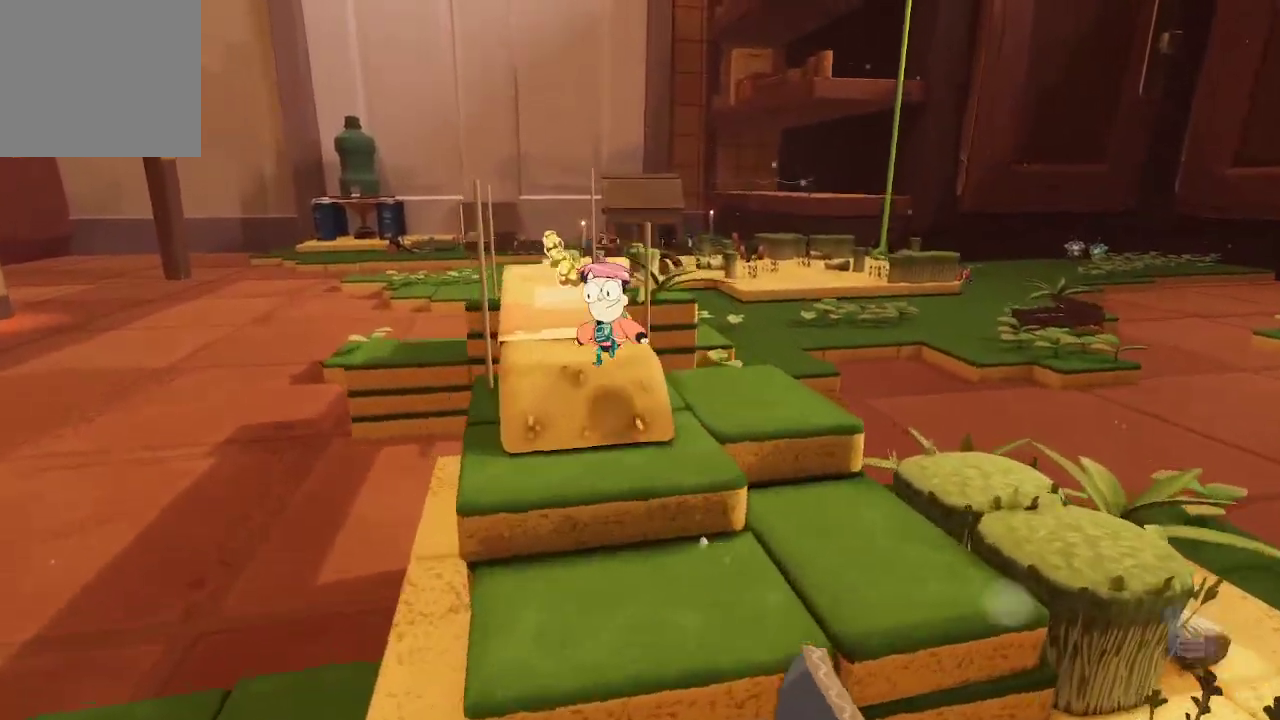
{"buttons": [], "left_stick": "up", "right_stick": "center", "events": [[133, "A", "down"], [233, "A", "up"], [233, "left_stick", "up"]]}
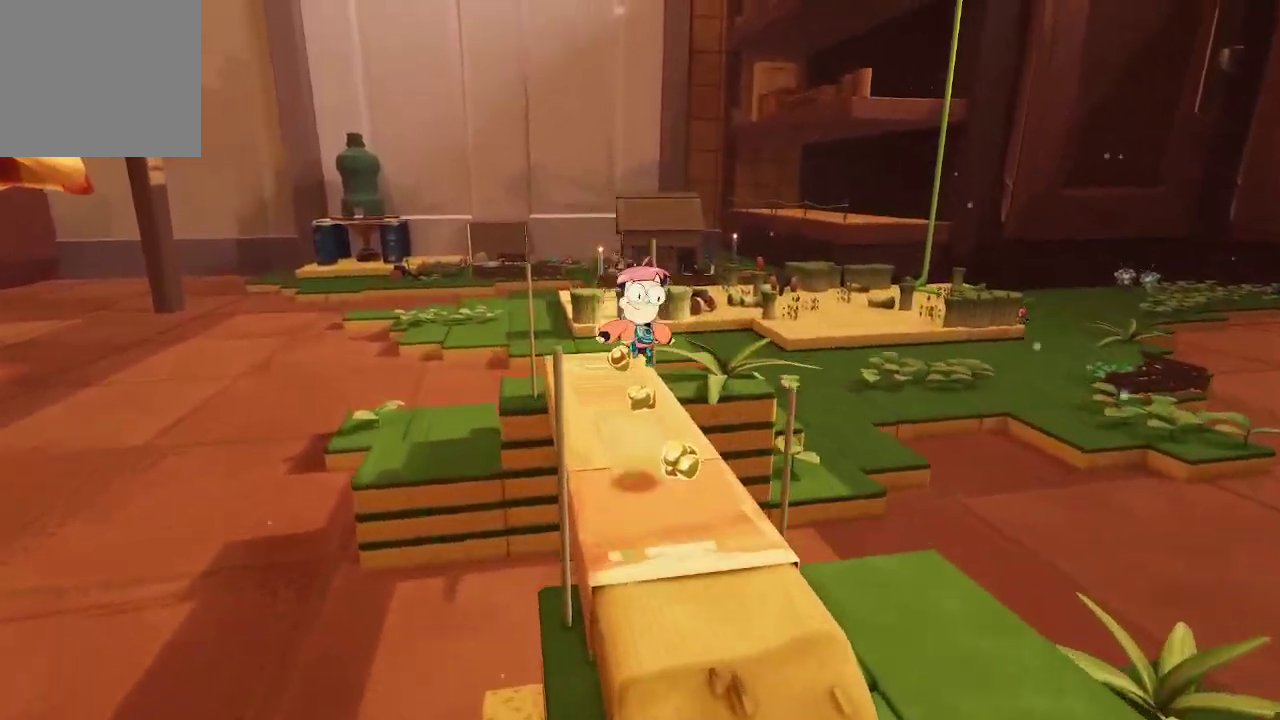
{"buttons": [], "left_stick": "center", "right_stick": "center", "events": [[500, "left_stick", "center"]]}
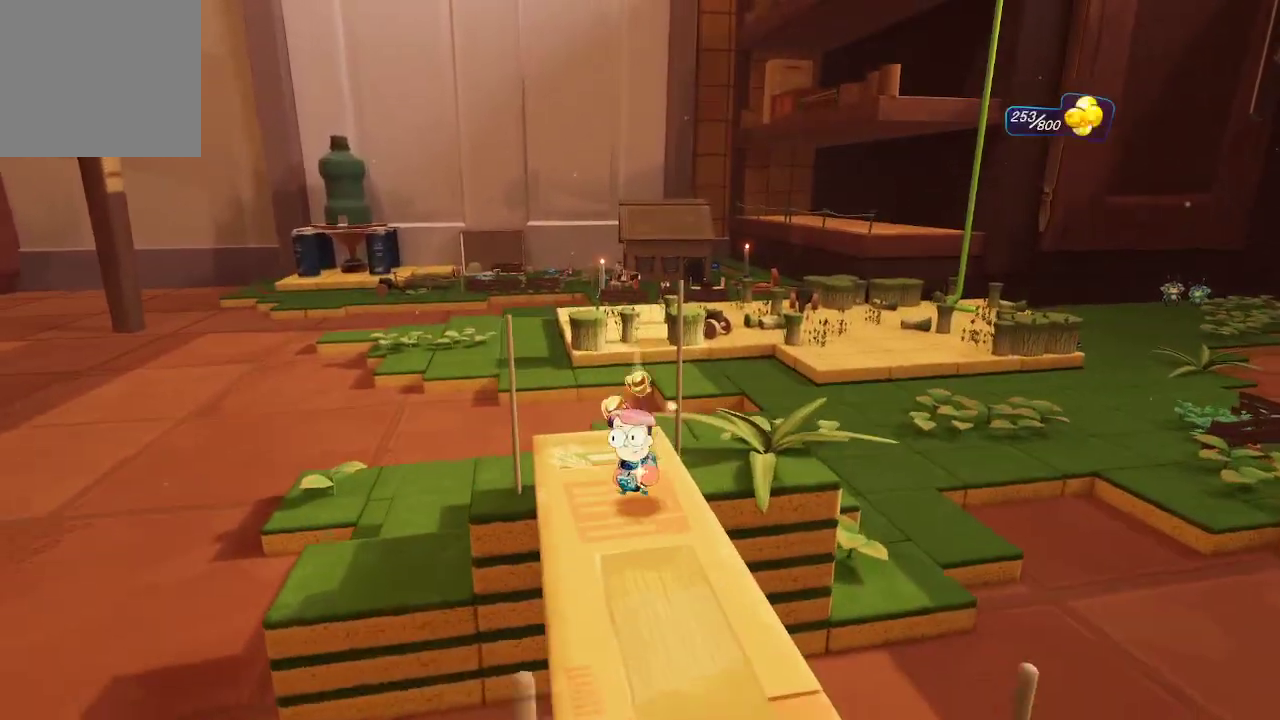
{"buttons": [], "left_stick": "down", "right_stick": "right", "events": [[33, "left_stick", "down"], [400, "right_stick", "right"]]}